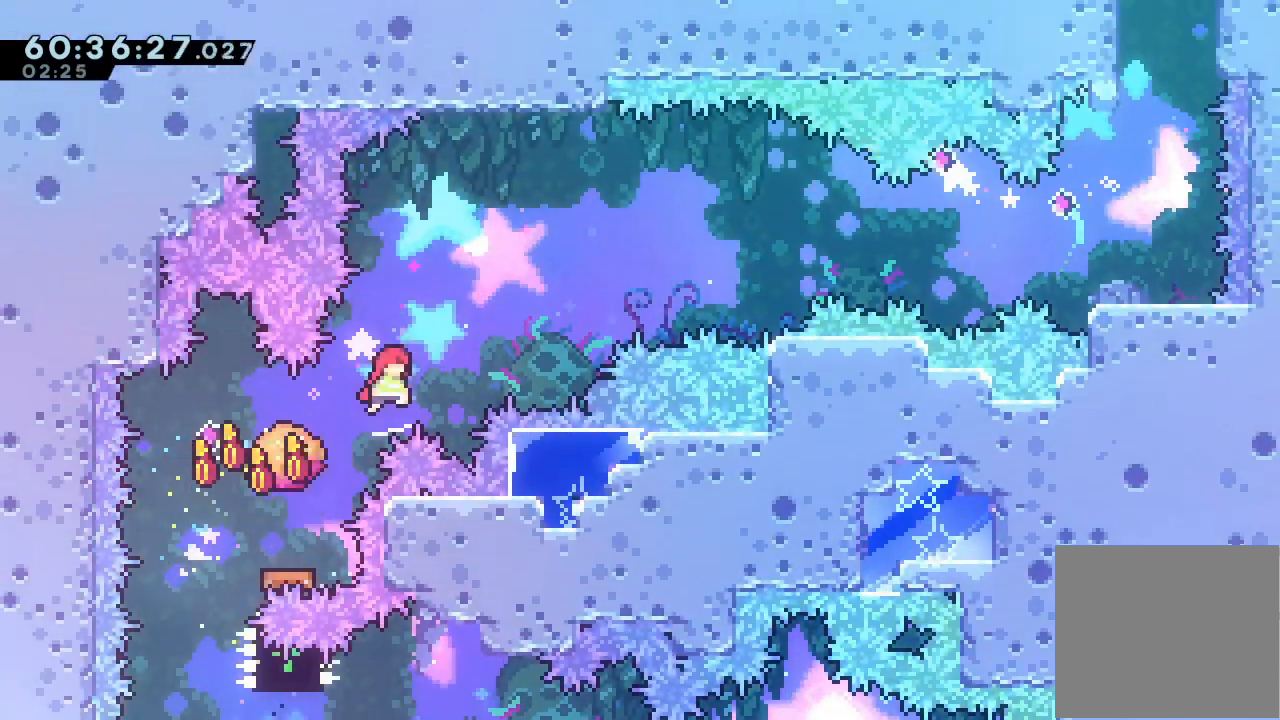
Gameplay with keyboard; each line is a JSON object with the keys held at the frame after it. "events" lists presses ("down") and releases ("up") of "a", "d", "down", "e", "f", "left", "r", "right", "s", "space", "up" and "w" between this image and that frame as [ms after this image, input, new state], when the widget could be followed in between. No other keys are recorded. Mouse input is not recorded.
{"keys": ["d", "right"], "events": [[133, "right", "down"]]}
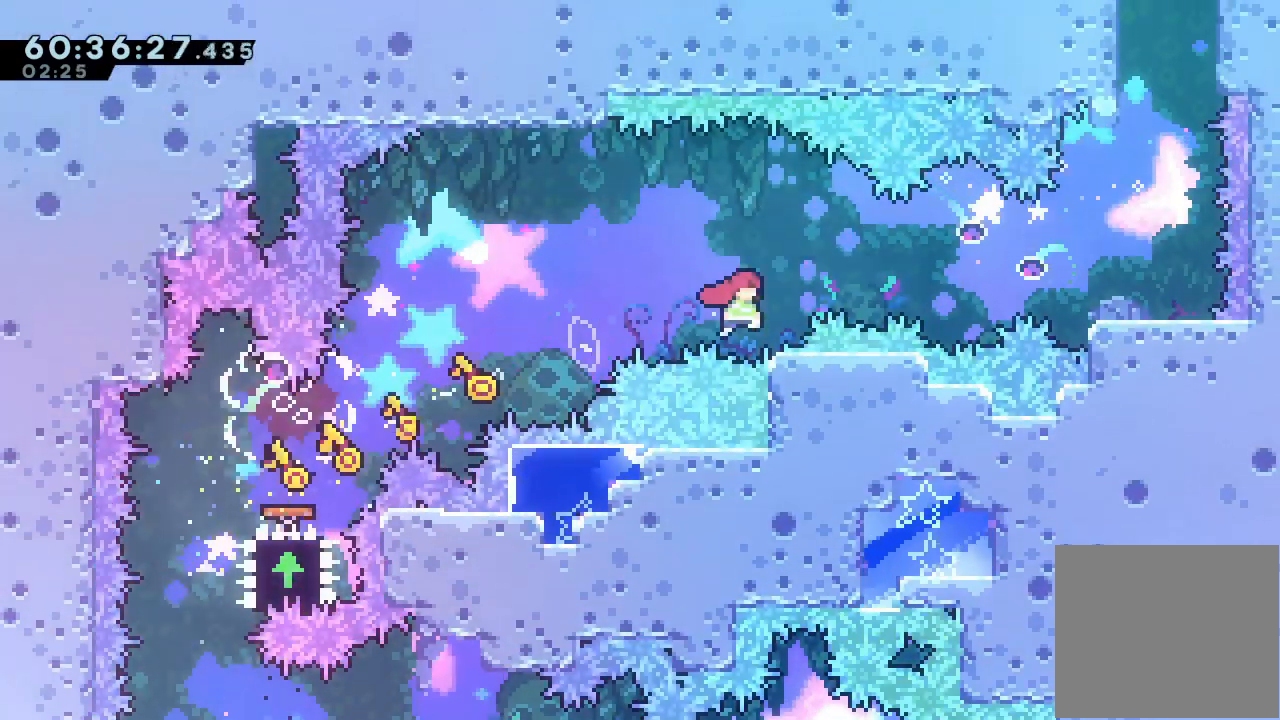
{"keys": ["a", "d", "right", "s"], "events": [[133, "s", "down"], [200, "d", "up"], [433, "a", "down"], [467, "d", "down"]]}
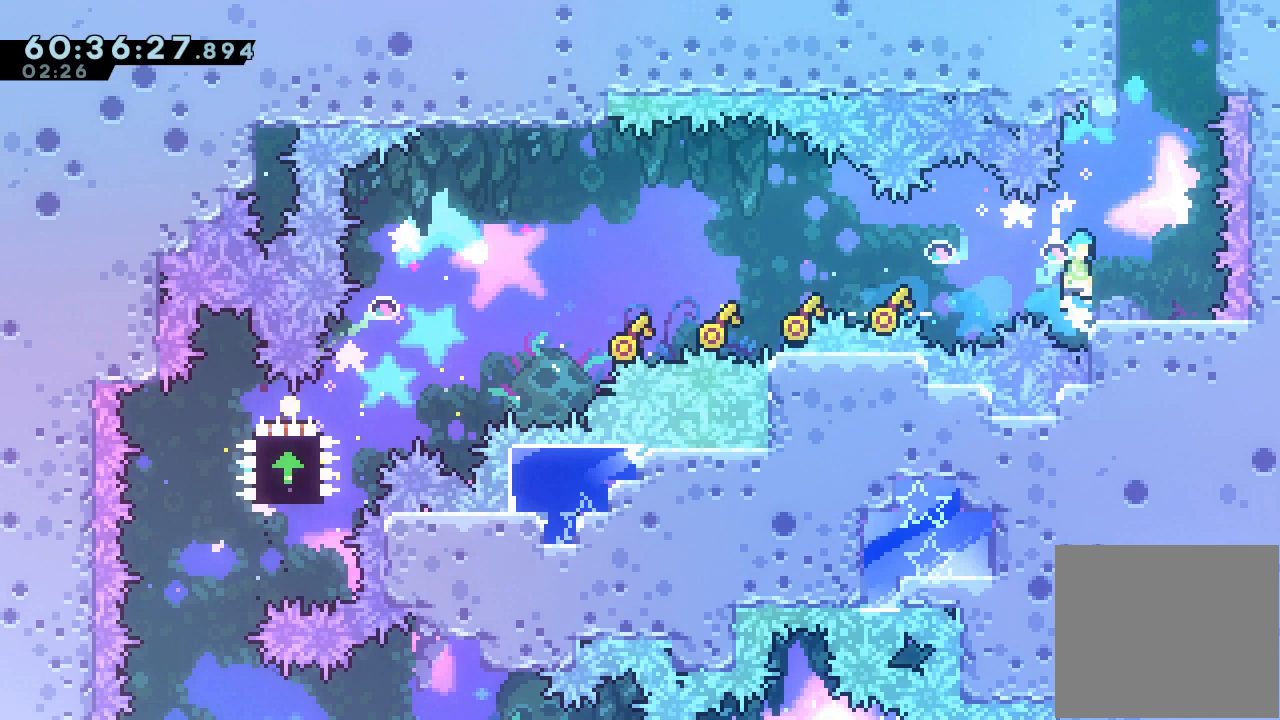
{"keys": [], "events": [[33, "s", "up"], [100, "right", "up"], [300, "d", "up"], [400, "a", "up"], [400, "right", "down"], [500, "right", "up"]]}
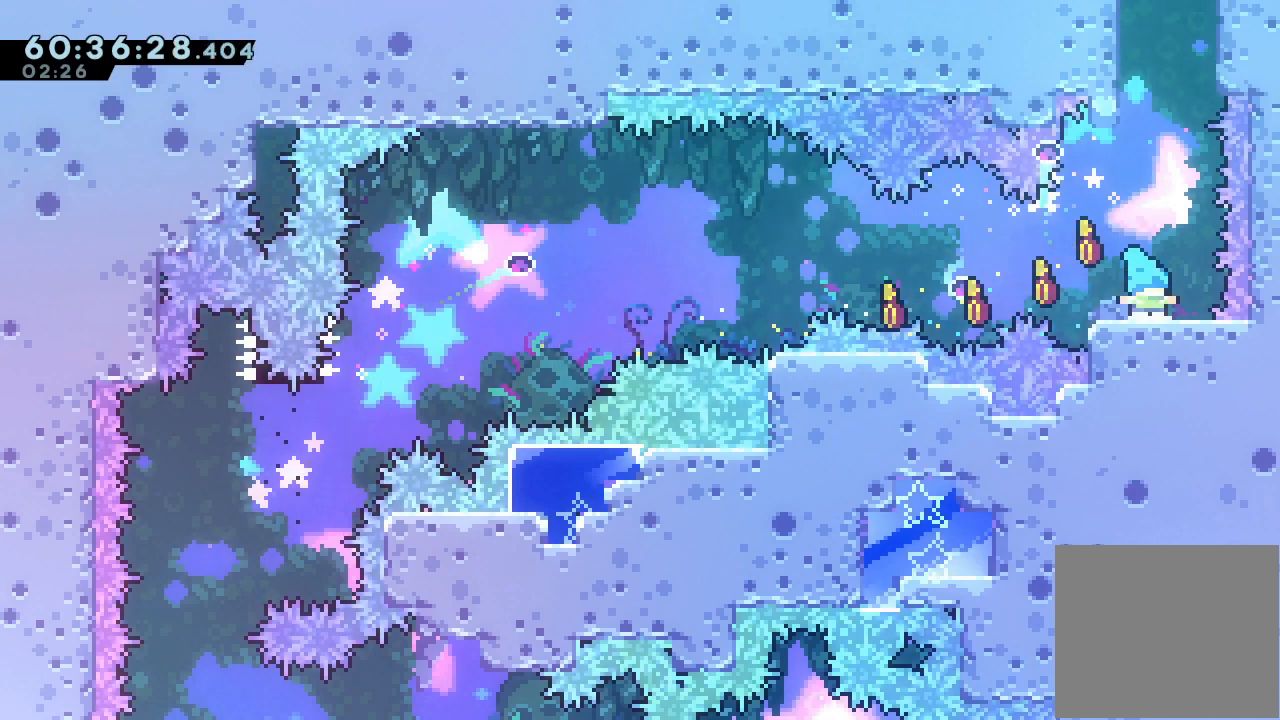
{"keys": ["d", "left", "up"], "events": [[67, "d", "down"], [167, "d", "up"], [233, "s", "down"], [233, "up", "down"], [367, "left", "down"], [367, "s", "up"], [400, "d", "down"]]}
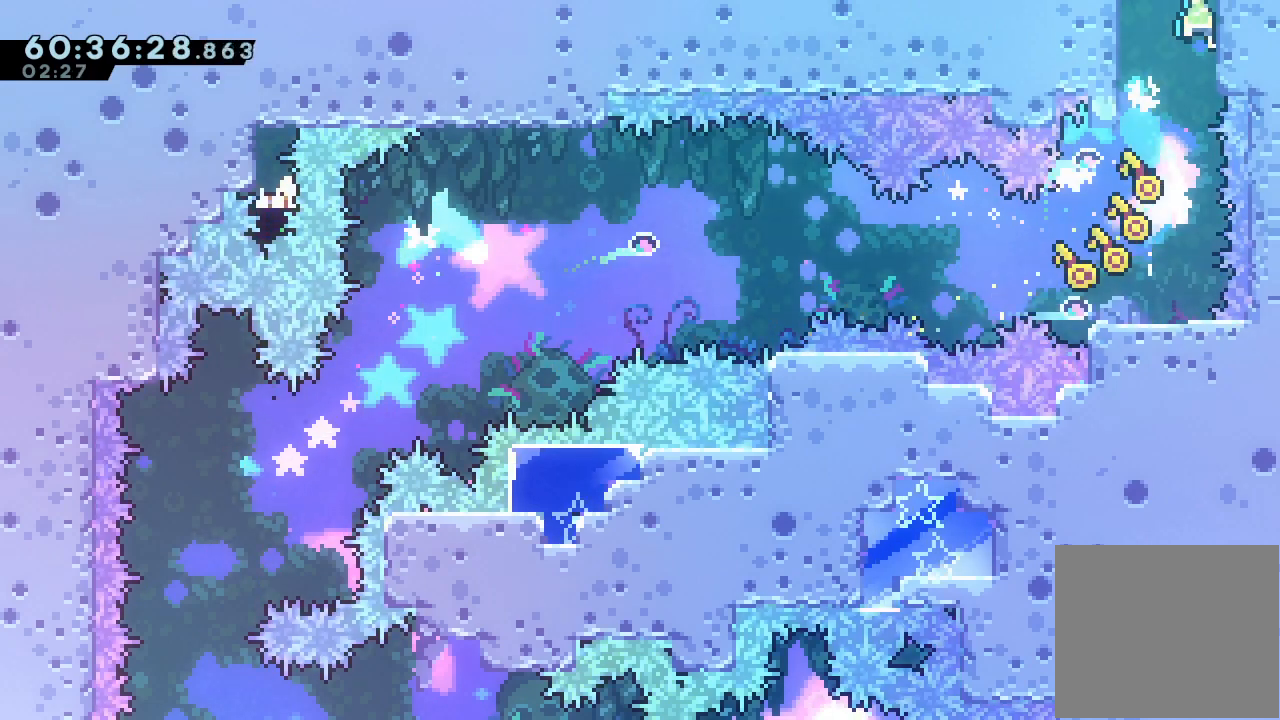
{"keys": ["d"], "events": [[233, "up", "up"], [333, "left", "up"]]}
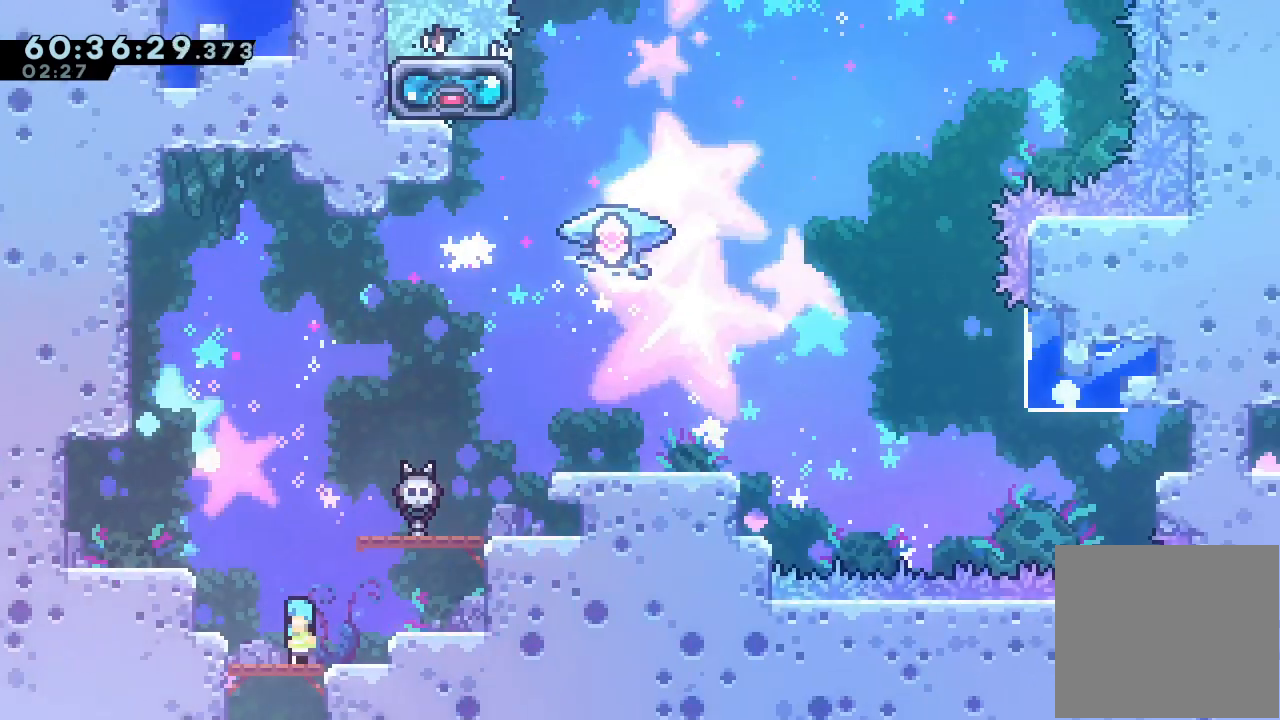
{"keys": ["d", "left"], "events": [[433, "left", "down"]]}
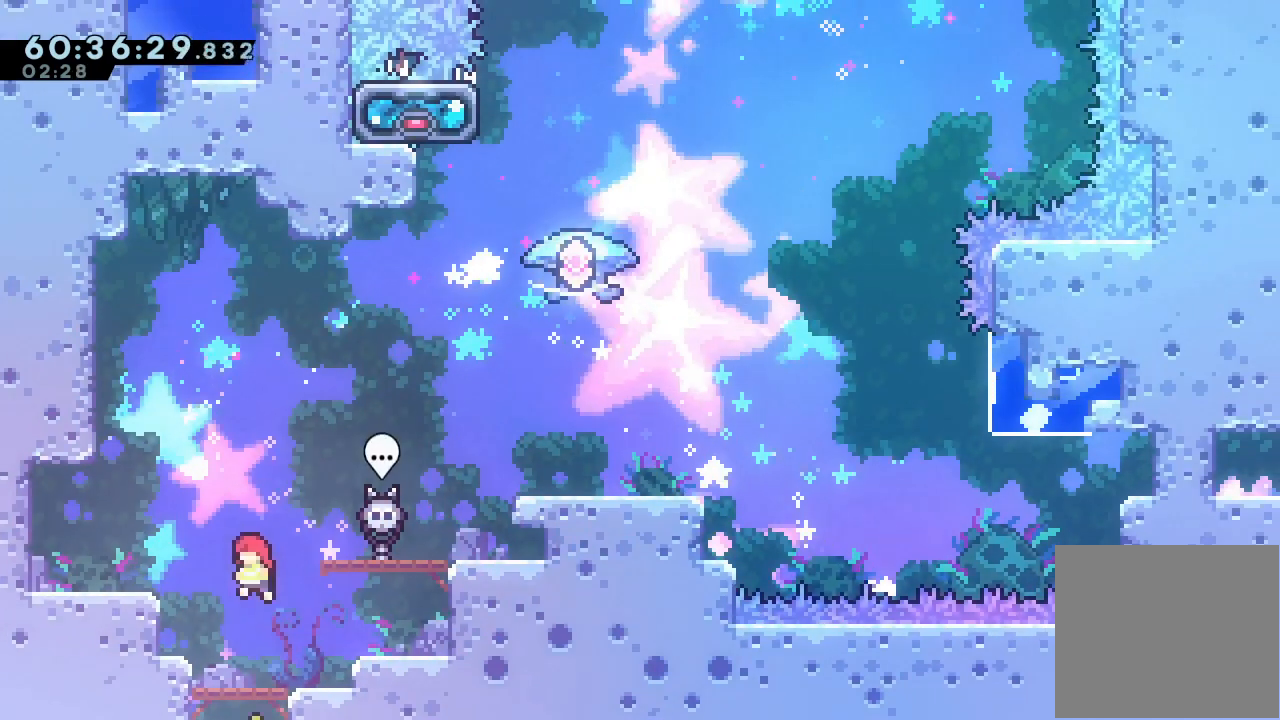
{"keys": ["a", "d", "left"], "events": [[33, "d", "up"], [100, "s", "down"], [233, "a", "down"], [267, "s", "up"], [400, "d", "down"]]}
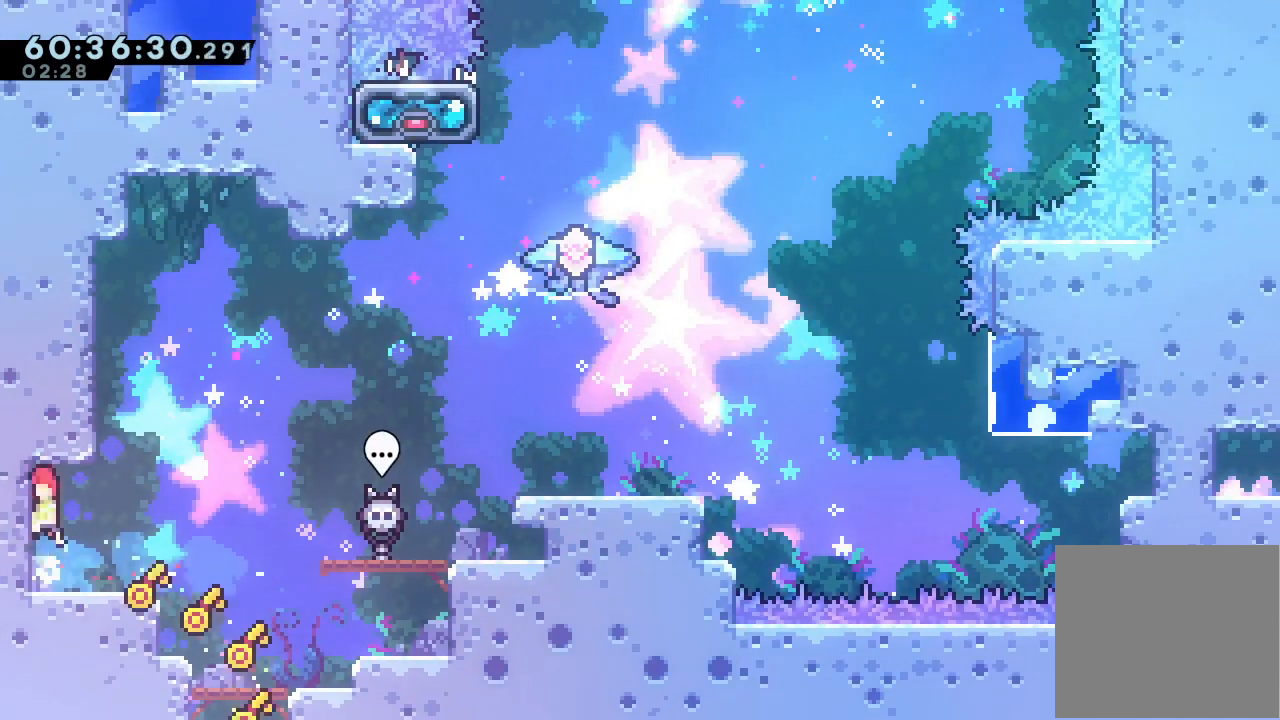
{"keys": ["right"], "events": [[100, "a", "up"], [100, "d", "up"], [300, "left", "up"], [467, "right", "down"]]}
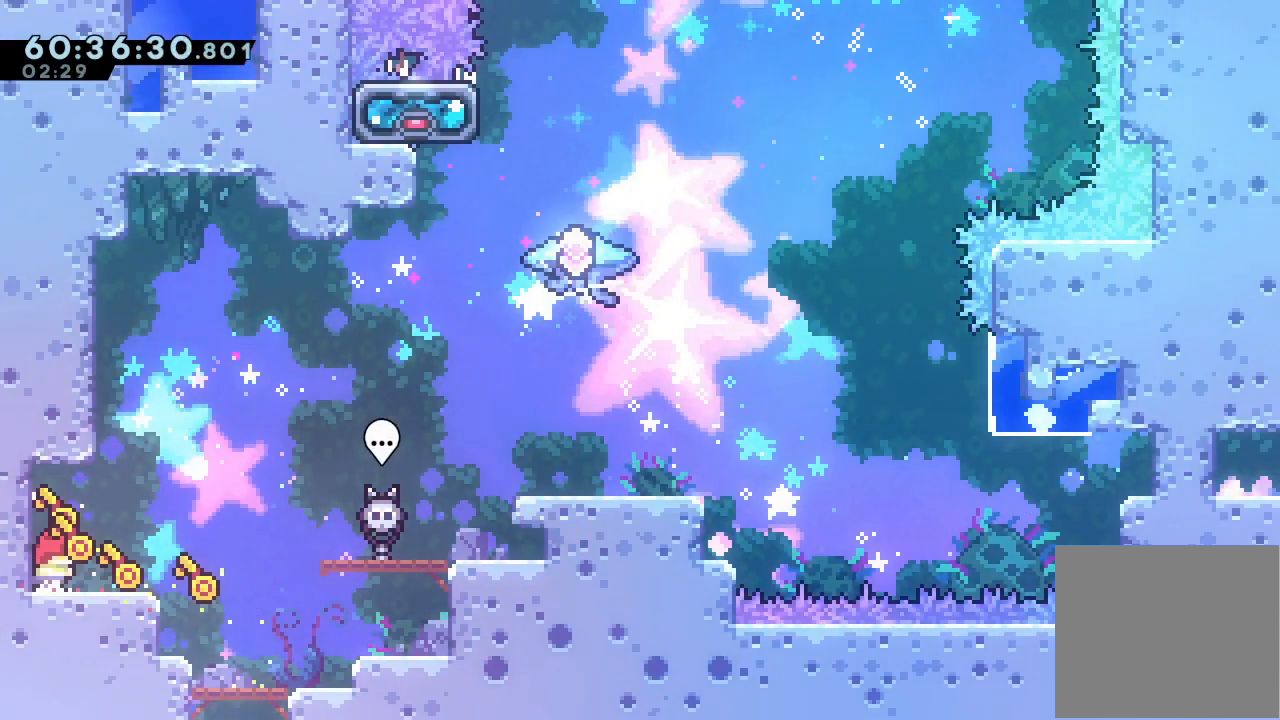
{"keys": ["d"], "events": [[133, "s", "down"], [200, "d", "down"], [200, "right", "up"], [200, "s", "up"], [233, "d", "up"], [300, "d", "down"], [433, "d", "up"], [467, "d", "down"]]}
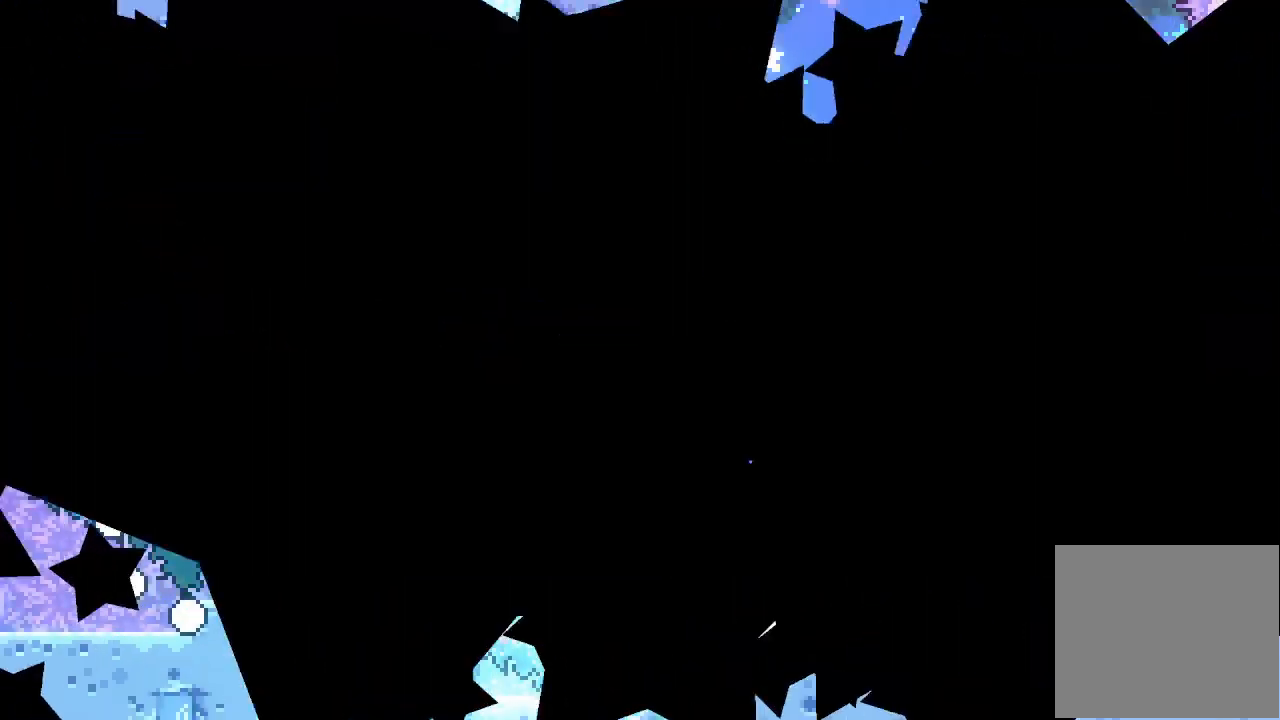
{"keys": [], "events": [[167, "d", "up"]]}
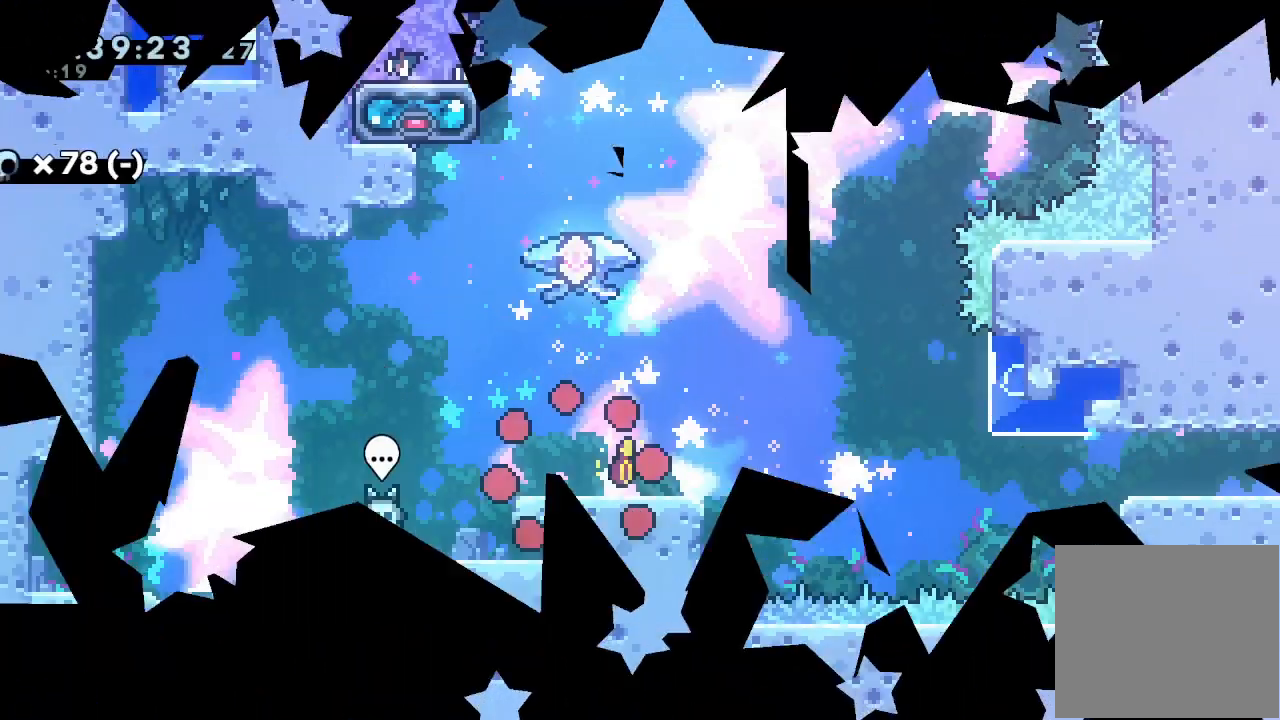
{"keys": ["s", "up"], "events": [[267, "d", "down"], [467, "d", "up"], [467, "s", "down"], [500, "up", "down"]]}
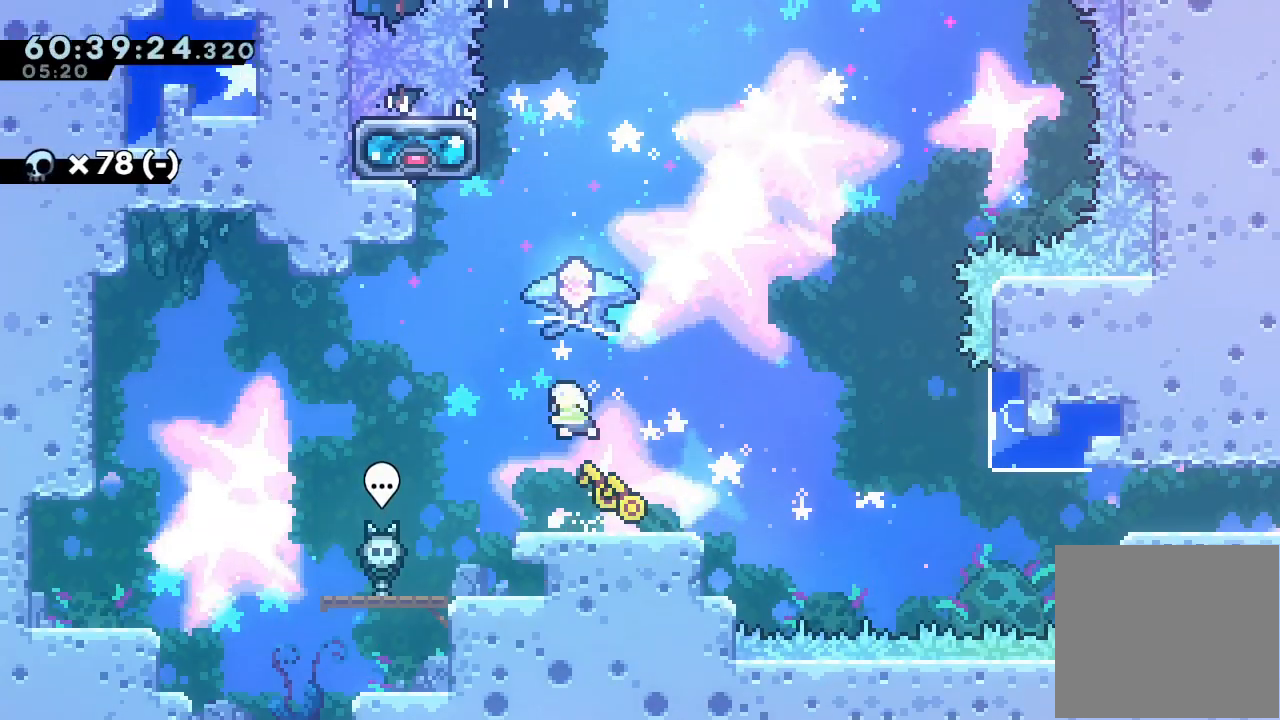
{"keys": ["a", "left"], "events": [[167, "a", "down"], [200, "s", "up"], [367, "left", "down"], [367, "up", "up"]]}
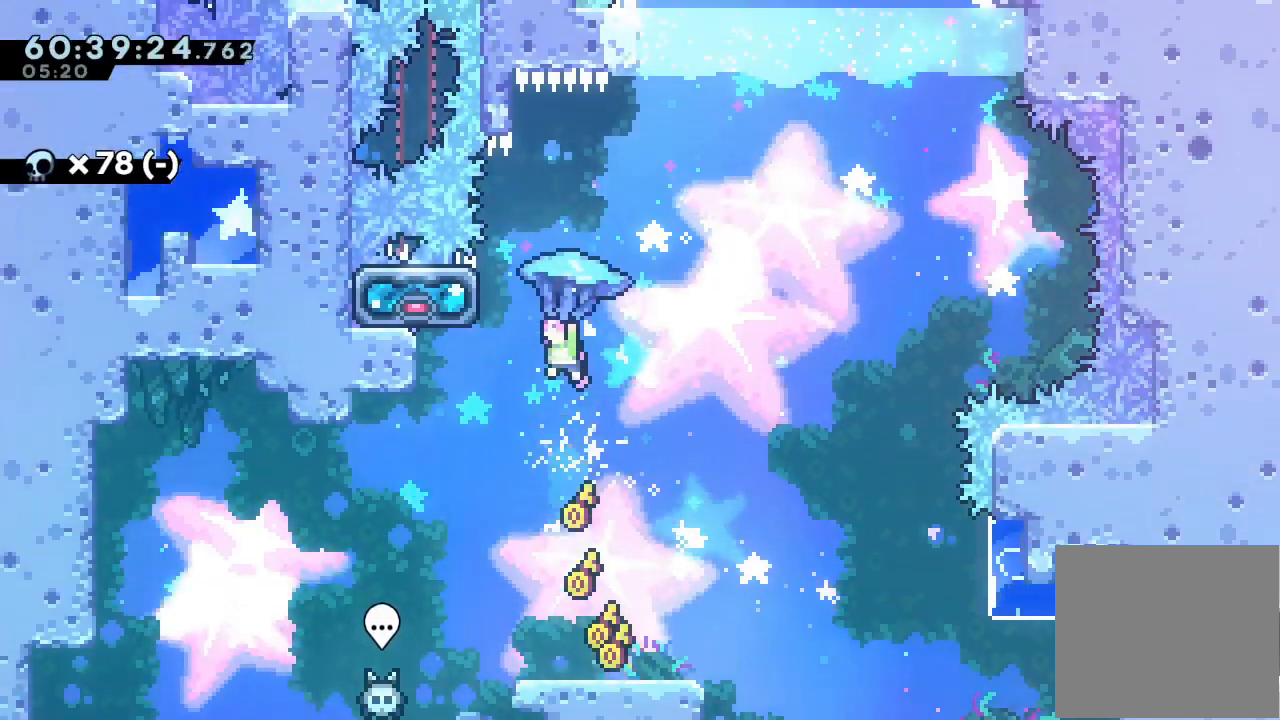
{"keys": ["a", "d", "right"], "events": [[133, "a", "up"], [267, "a", "down"], [433, "d", "down"], [500, "left", "up"], [500, "right", "down"]]}
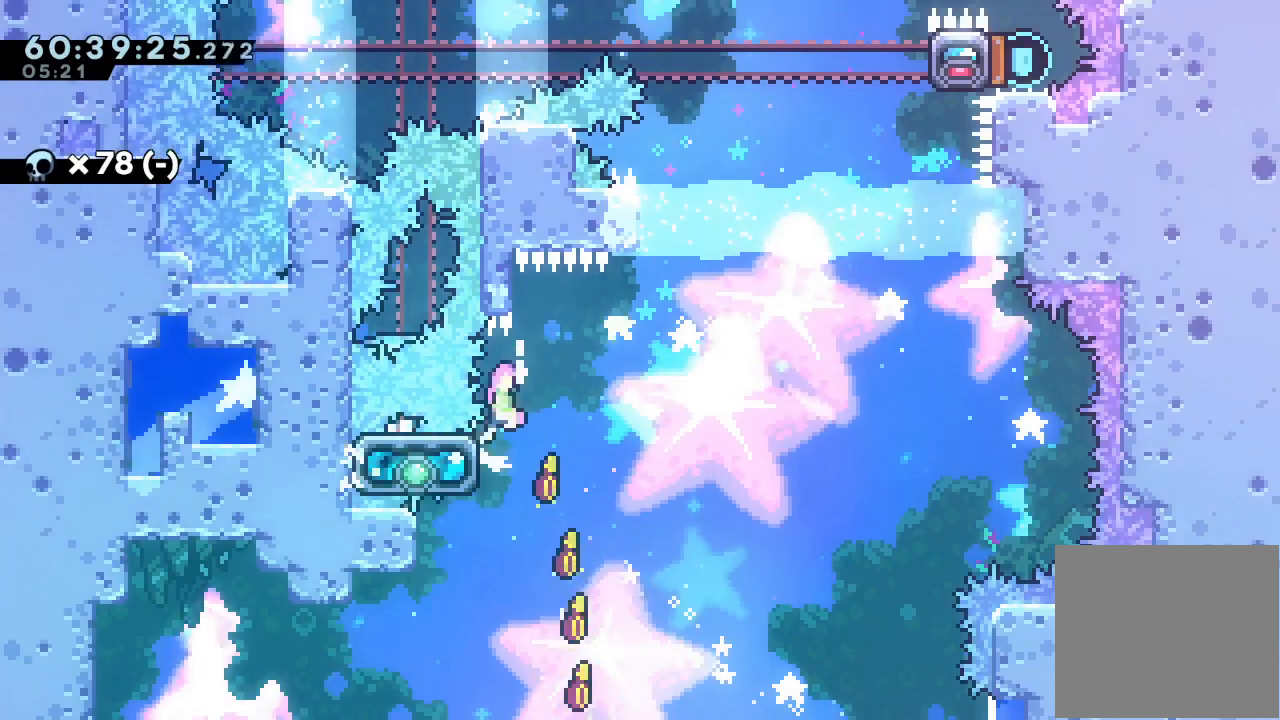
{"keys": ["s", "up"], "events": [[333, "a", "up"], [333, "d", "up"], [467, "right", "up"], [467, "s", "down"], [467, "up", "down"]]}
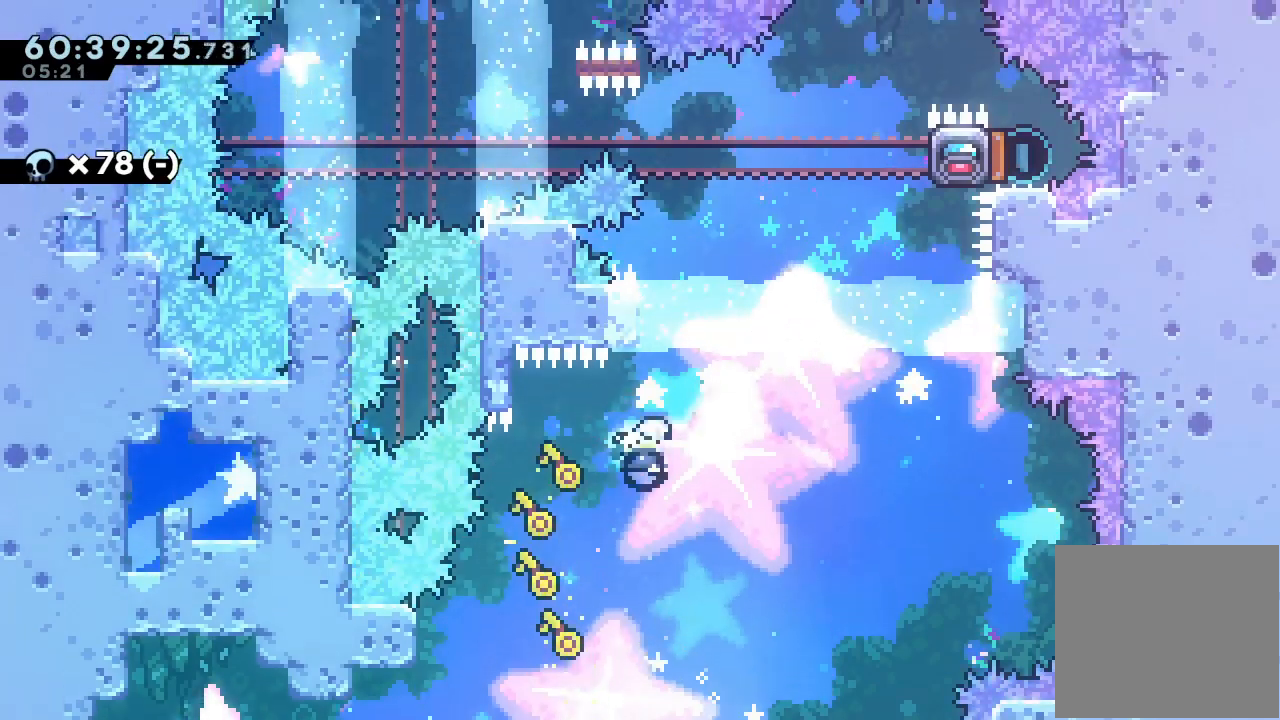
{"keys": ["d", "right"], "events": [[100, "s", "up"], [133, "right", "down"], [200, "d", "down"], [433, "up", "up"]]}
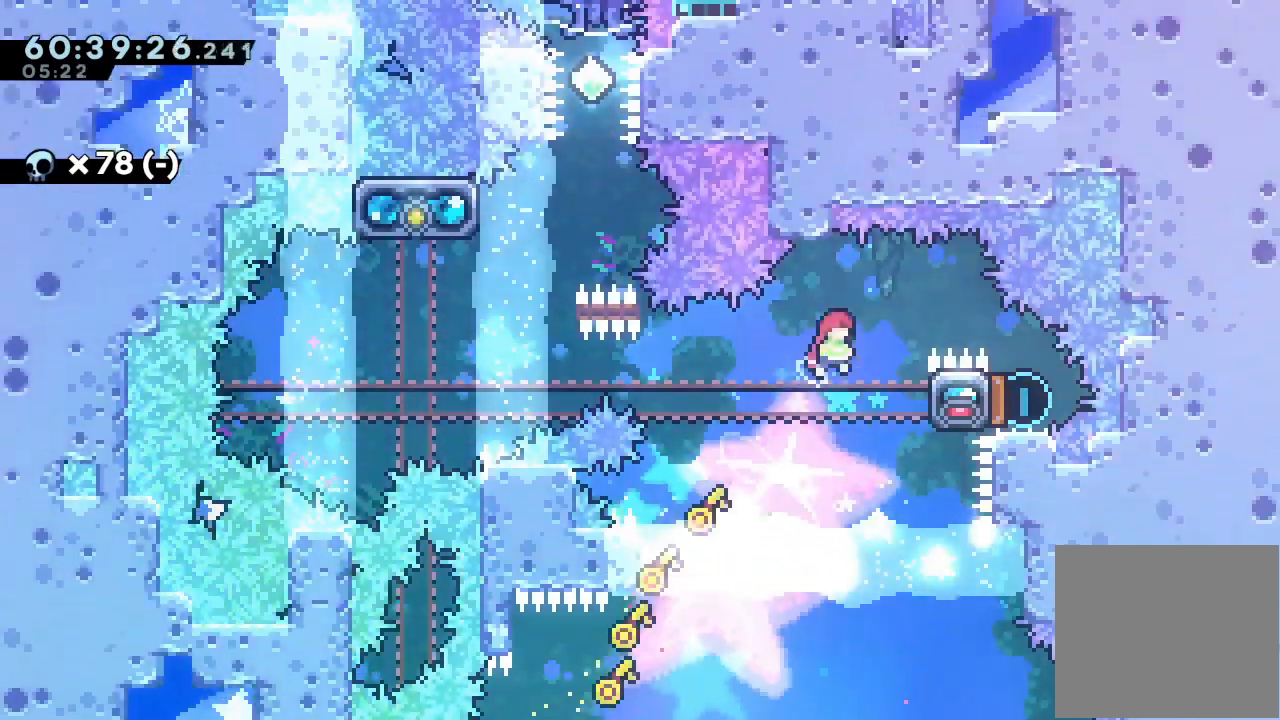
{"keys": [], "events": [[33, "a", "down"], [233, "d", "up"], [267, "right", "up"], [300, "d", "down"], [433, "a", "up"], [433, "d", "up"]]}
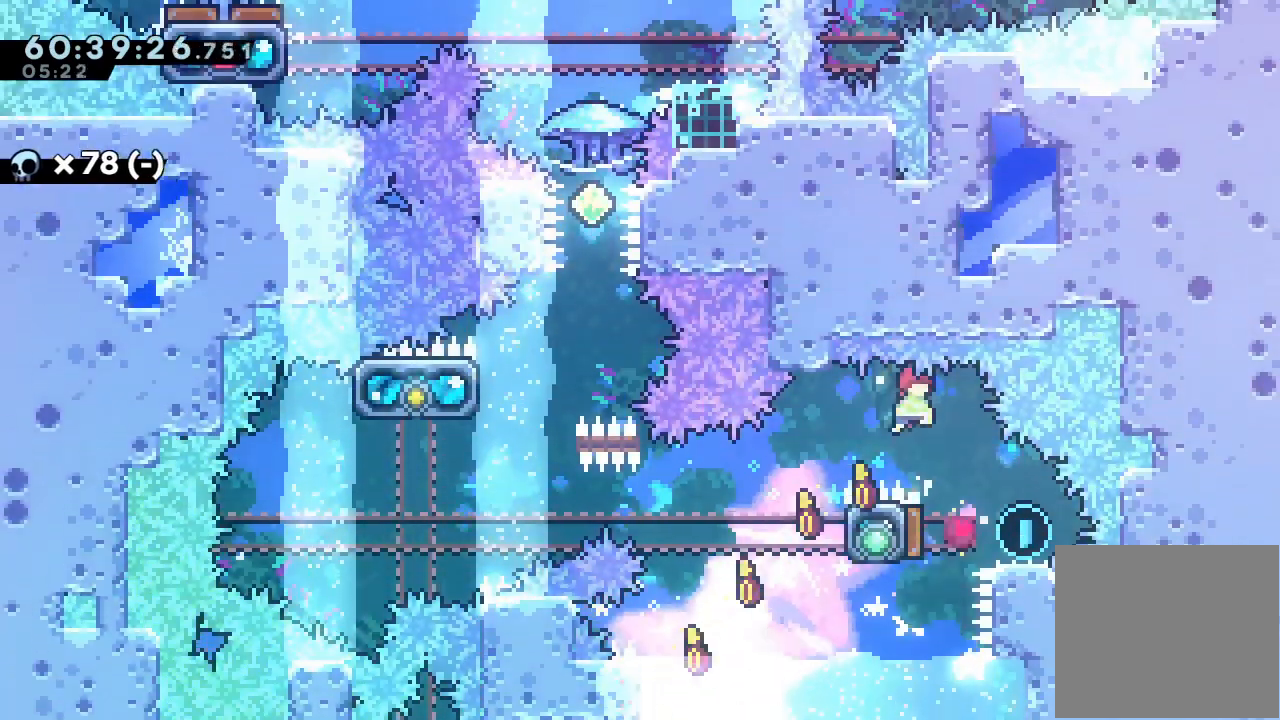
{"keys": ["d", "left"], "events": [[167, "right", "down"], [233, "down", "down"], [233, "s", "down"], [333, "s", "up"], [367, "down", "up"], [367, "left", "down"], [367, "right", "up"], [433, "d", "down"]]}
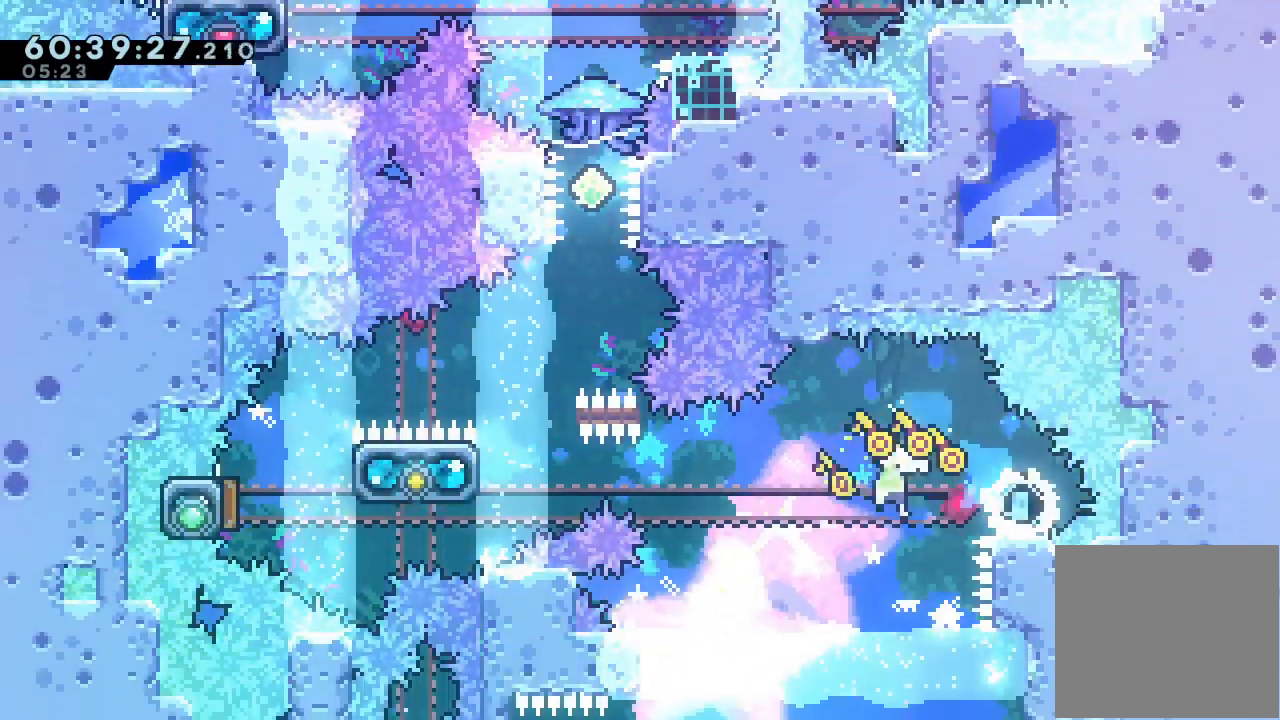
{"keys": ["left", "s"], "events": [[333, "d", "up"], [400, "s", "down"]]}
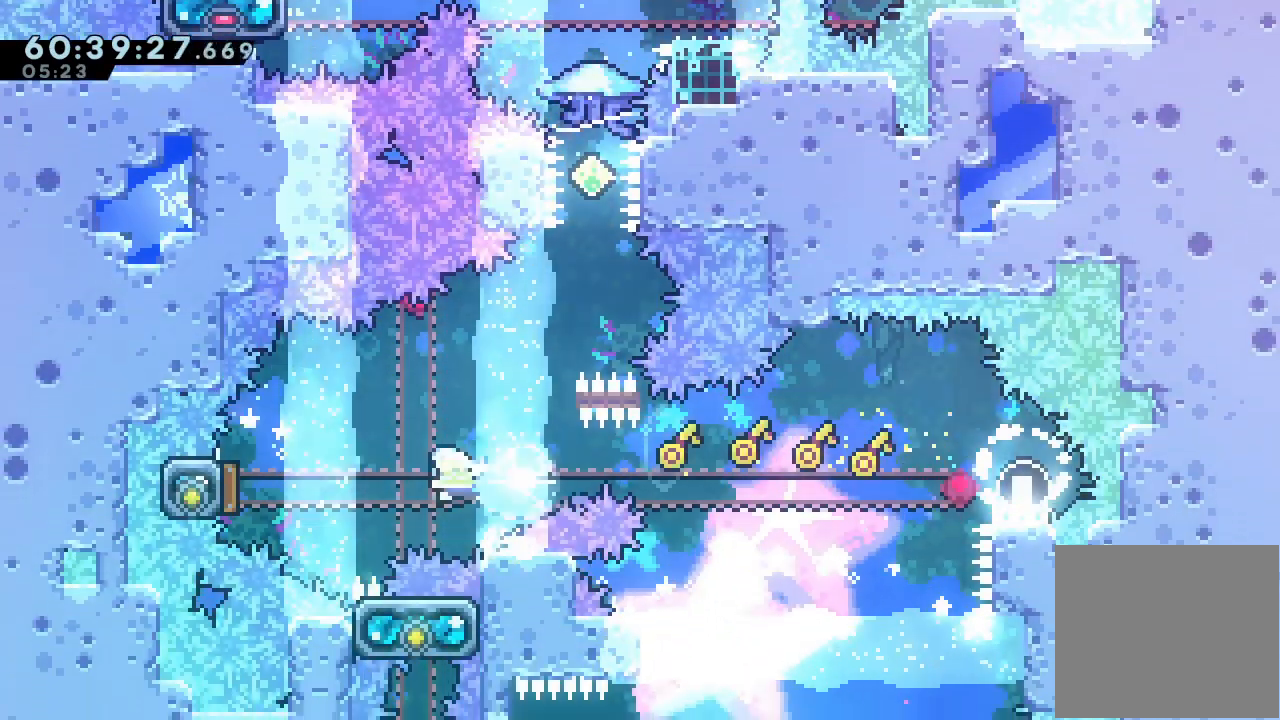
{"keys": ["right", "s"], "events": [[367, "right", "down"], [400, "left", "up"]]}
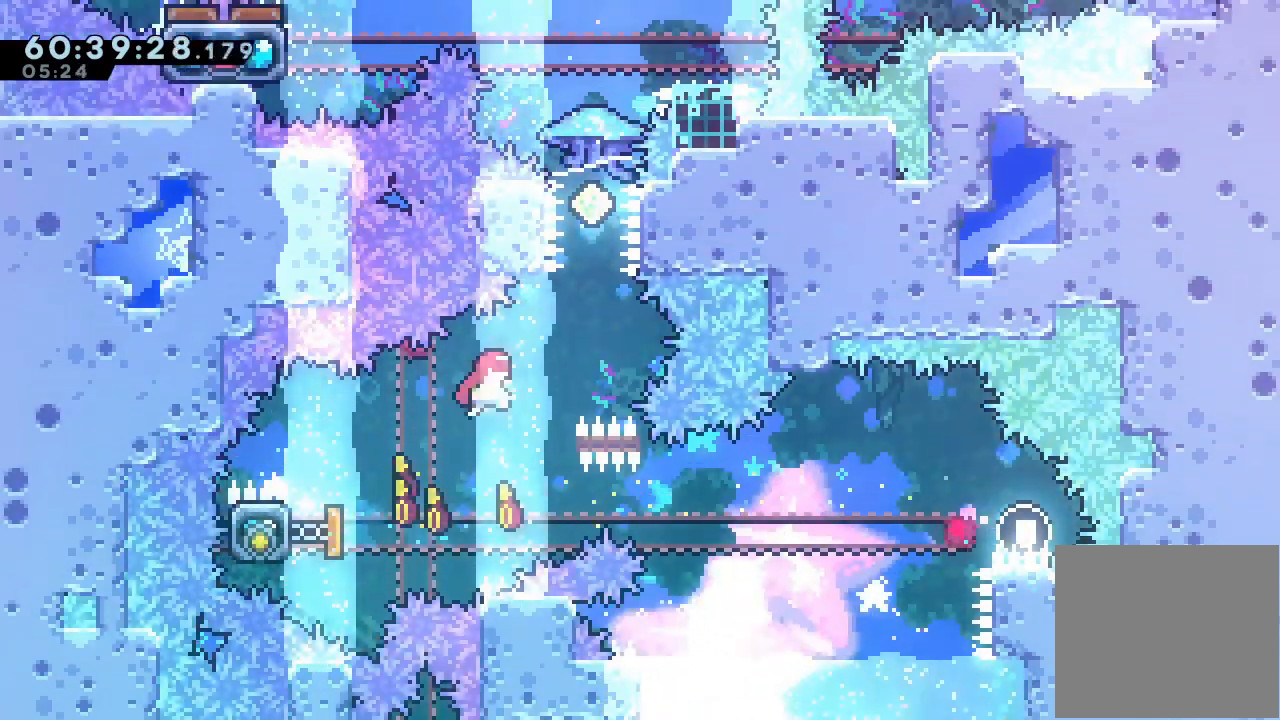
{"keys": ["a", "up"], "events": [[67, "s", "up"], [167, "right", "up"], [167, "up", "down"], [233, "s", "down"], [400, "a", "down"], [467, "s", "up"]]}
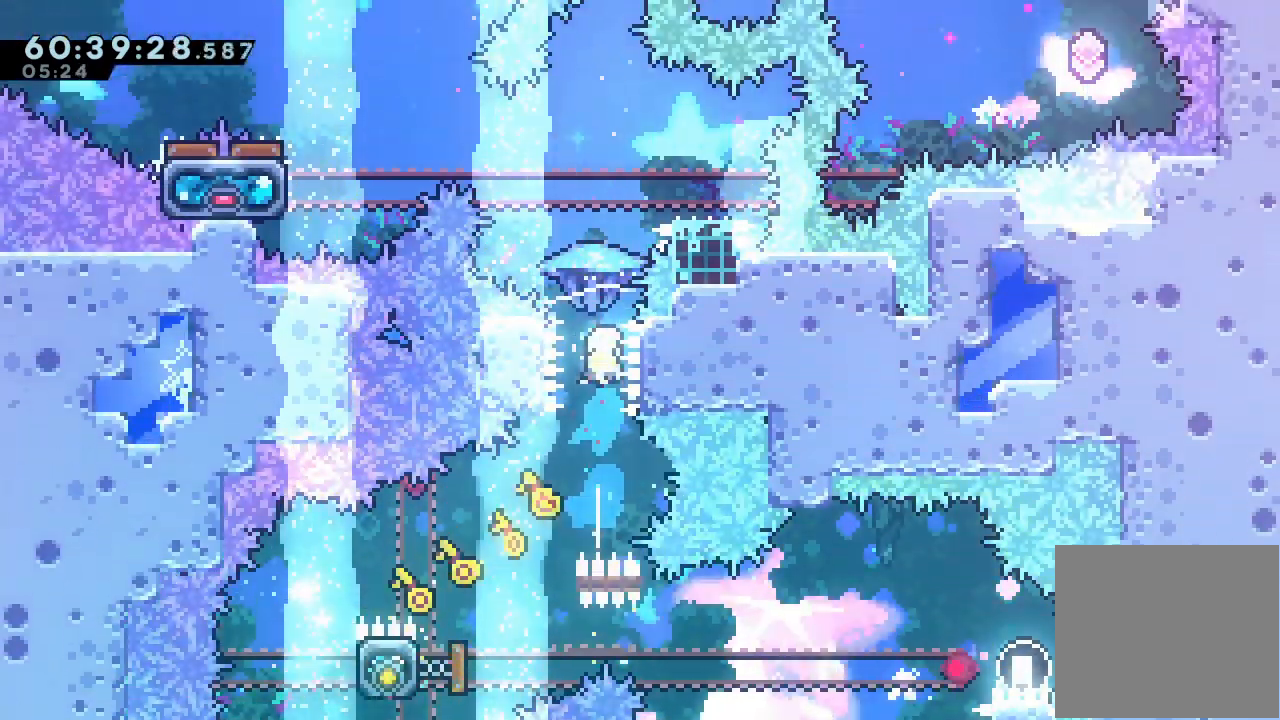
{"keys": ["right"], "events": [[133, "up", "up"], [333, "right", "down"], [467, "a", "up"]]}
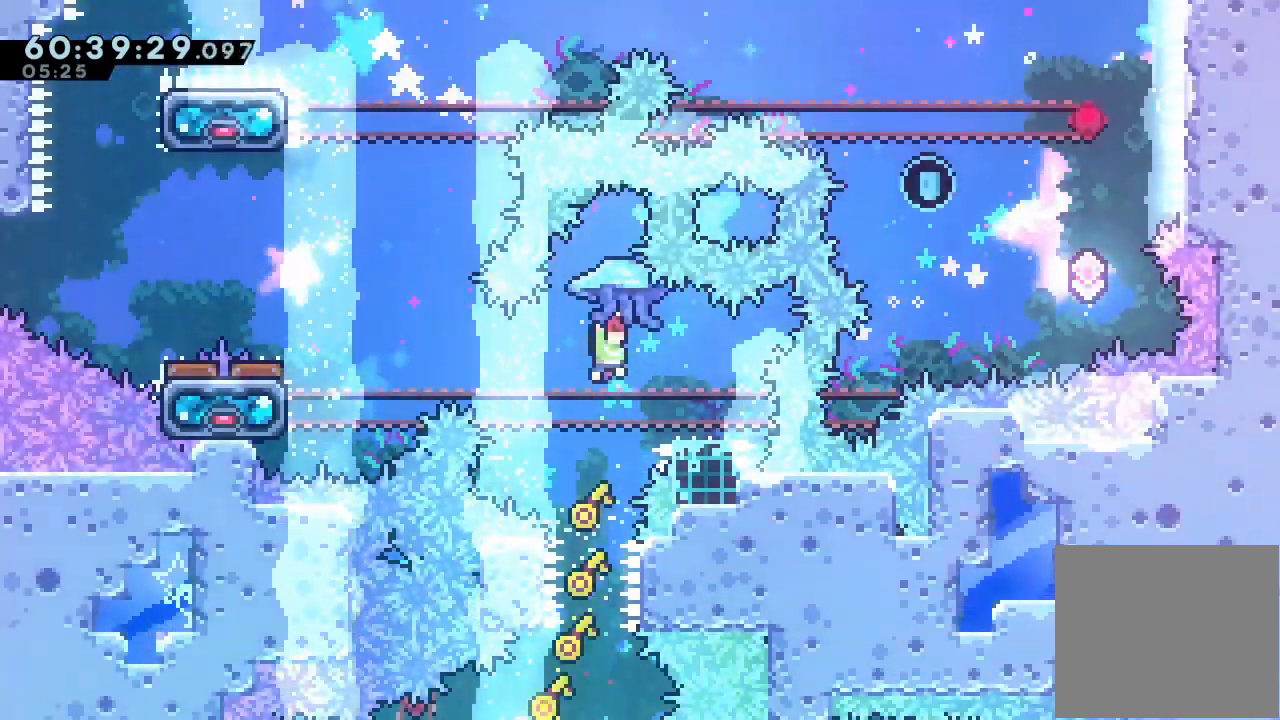
{"keys": ["a", "left"], "events": [[67, "down", "down"], [67, "s", "down"], [200, "s", "up"], [267, "d", "down"], [267, "down", "up"], [267, "left", "down"], [267, "right", "up"], [367, "a", "down"], [500, "d", "up"]]}
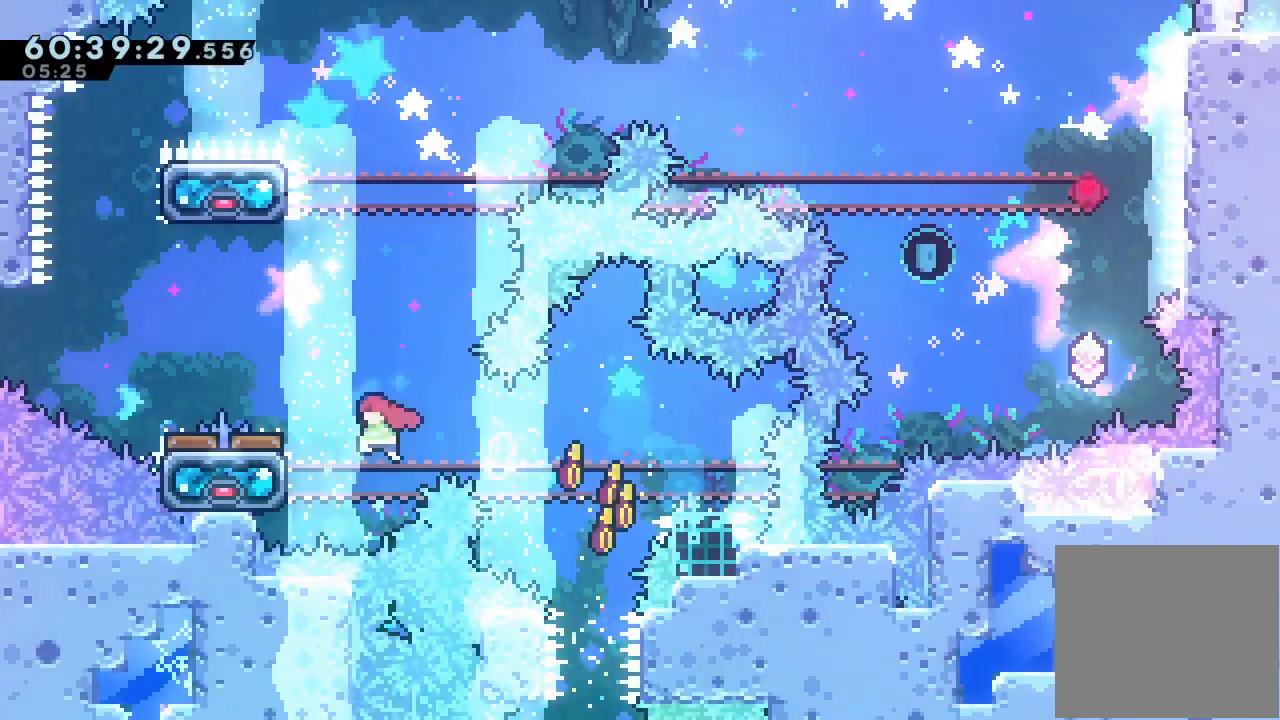
{"keys": ["a", "d", "left"], "events": [[33, "d", "down"]]}
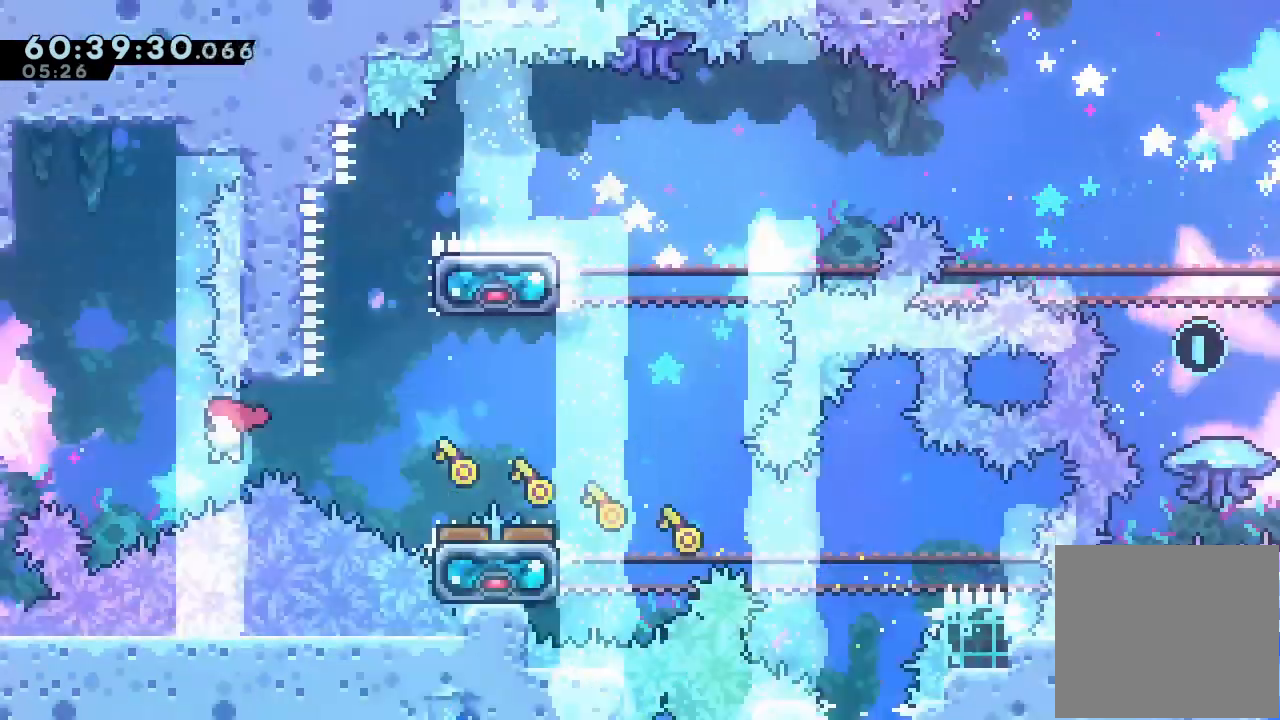
{"keys": ["a", "left", "s", "up"], "events": [[33, "up", "down"], [67, "a", "up"], [67, "d", "up"], [100, "s", "down"], [467, "a", "down"]]}
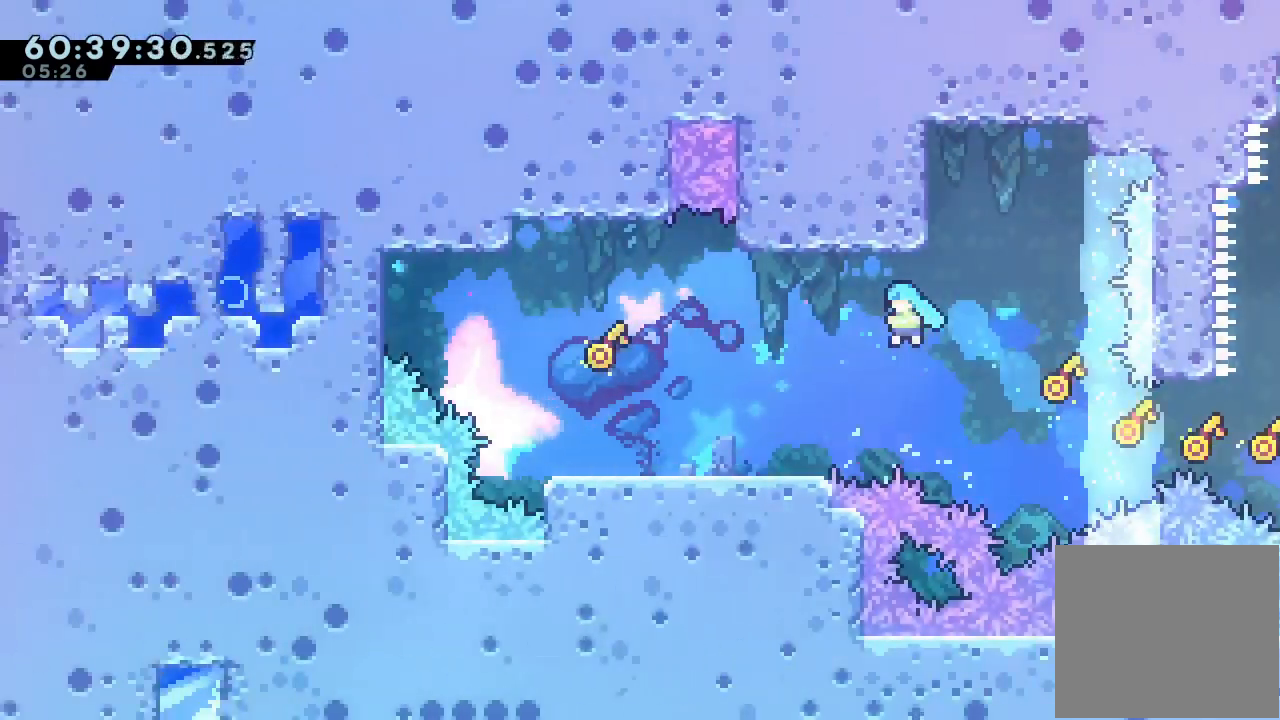
{"keys": ["left"], "events": [[200, "s", "up"], [267, "up", "up"], [367, "d", "down"], [400, "a", "up"], [500, "d", "up"]]}
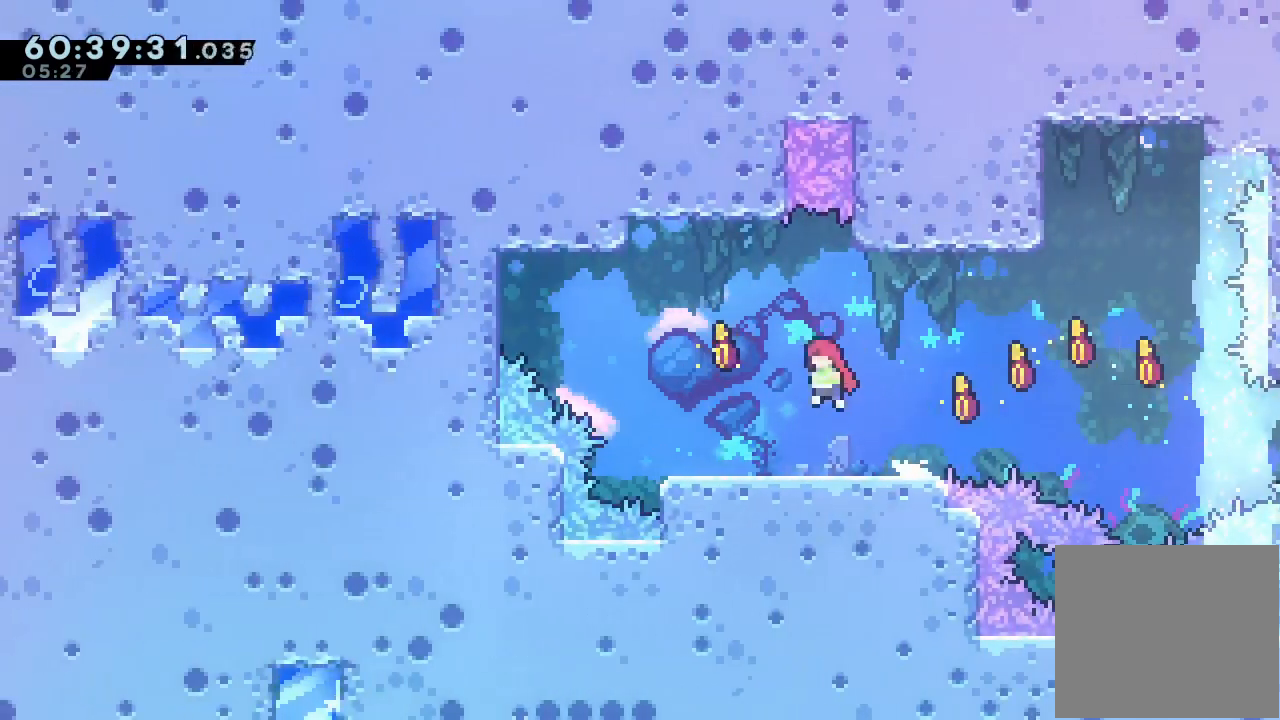
{"keys": ["right"], "events": [[33, "s", "down"], [233, "left", "up"], [267, "right", "down"], [267, "s", "up"]]}
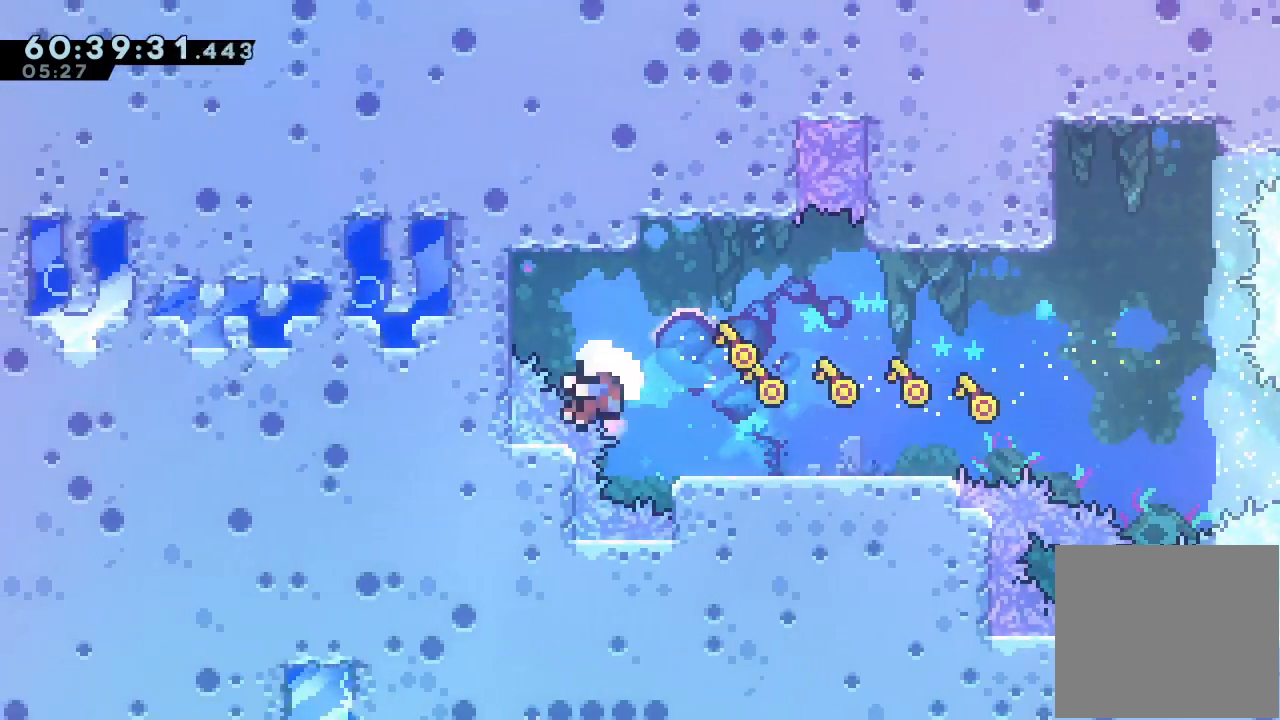
{"keys": [], "events": [[33, "a", "down"], [67, "a", "up"], [333, "right", "up"]]}
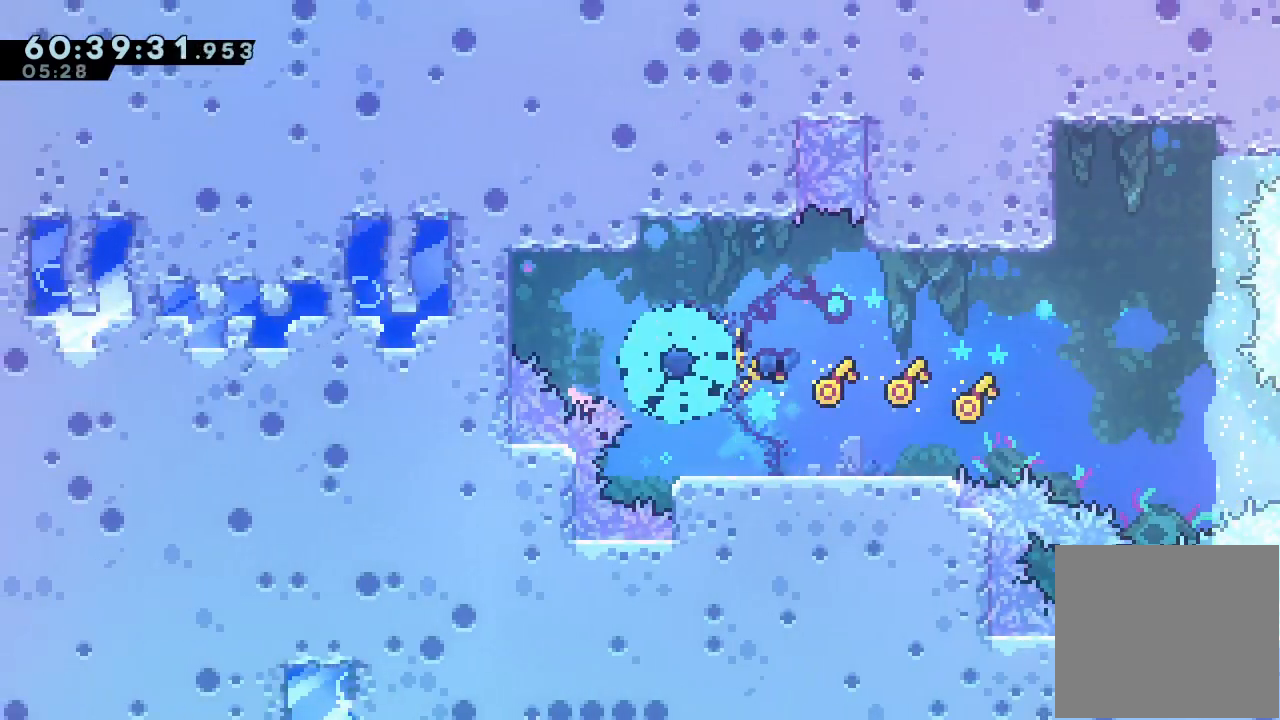
{"keys": ["d"], "events": [[67, "d", "down"], [233, "d", "up"], [367, "d", "down"]]}